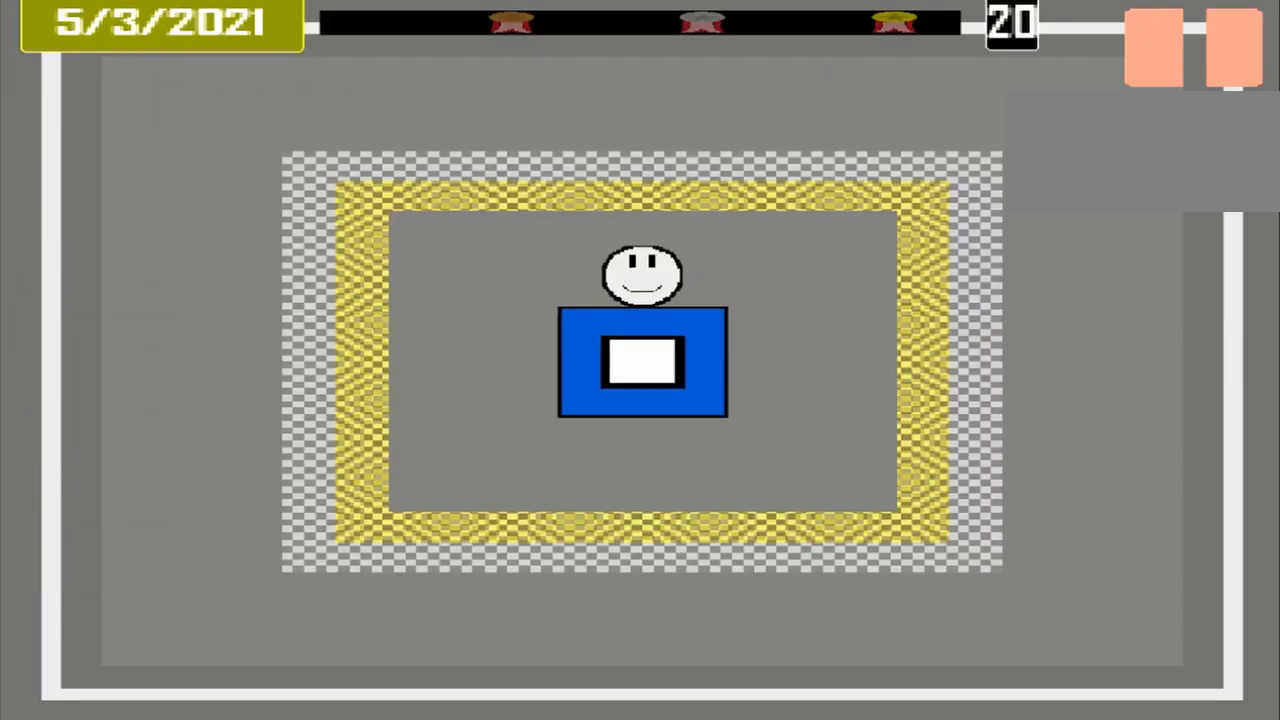
Gameplay with a controller (PlayStation layout); each line is a JSON object with the inputs held at the frame after it. "events" lists button and stick changes between this image and that frame as [ms after this image, input, new state], when the widget could be followed in between. Not read: L3 R3 left_stick right_stick.
{"buttons": [], "events": []}
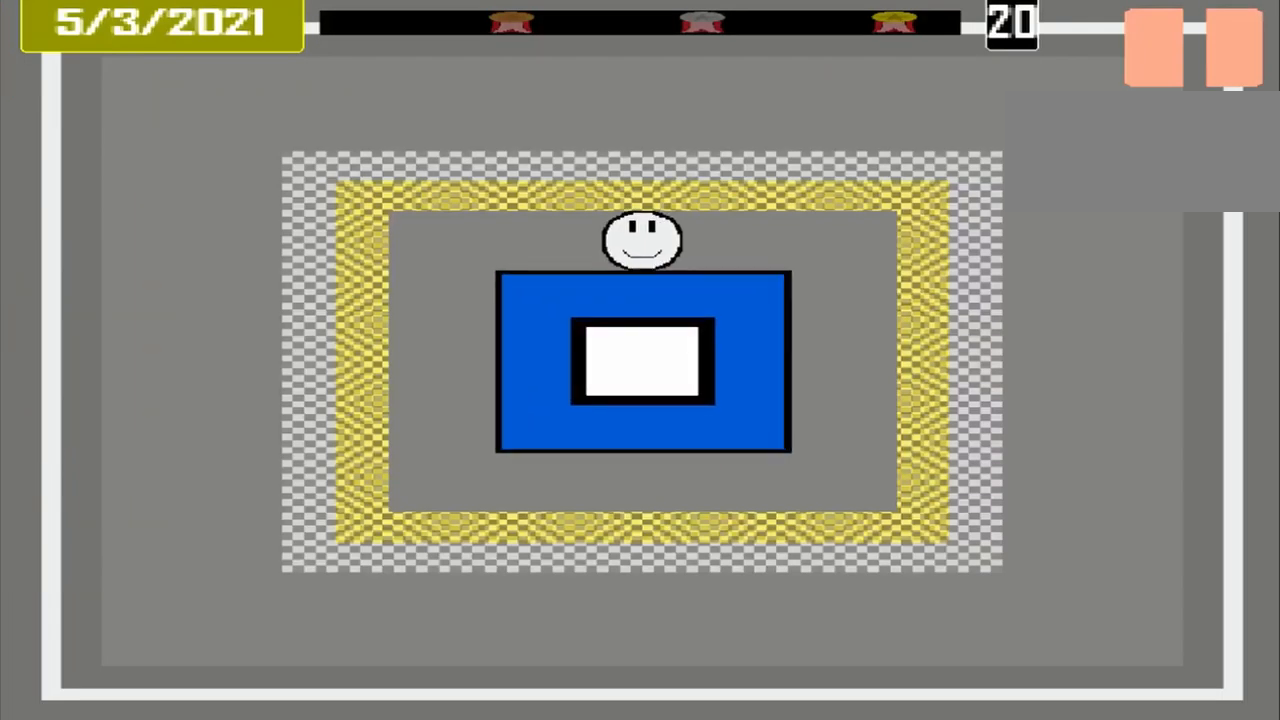
{"buttons": [], "events": []}
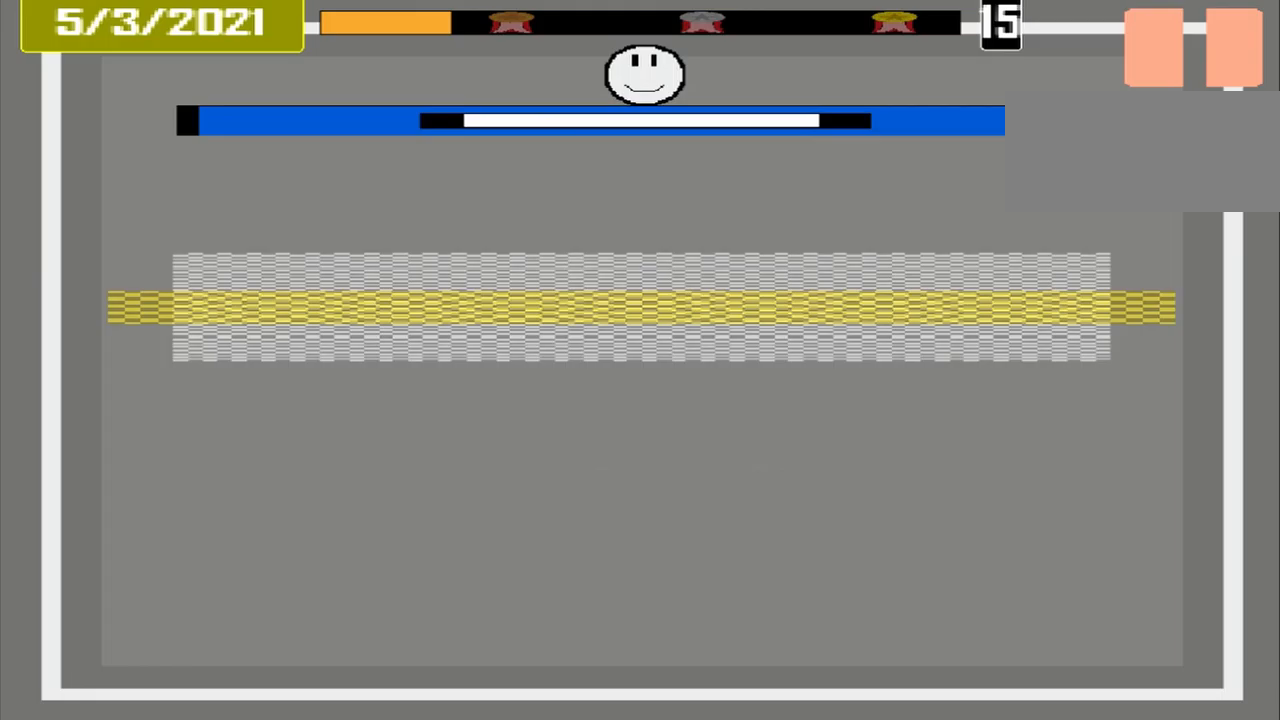
{"buttons": [], "events": []}
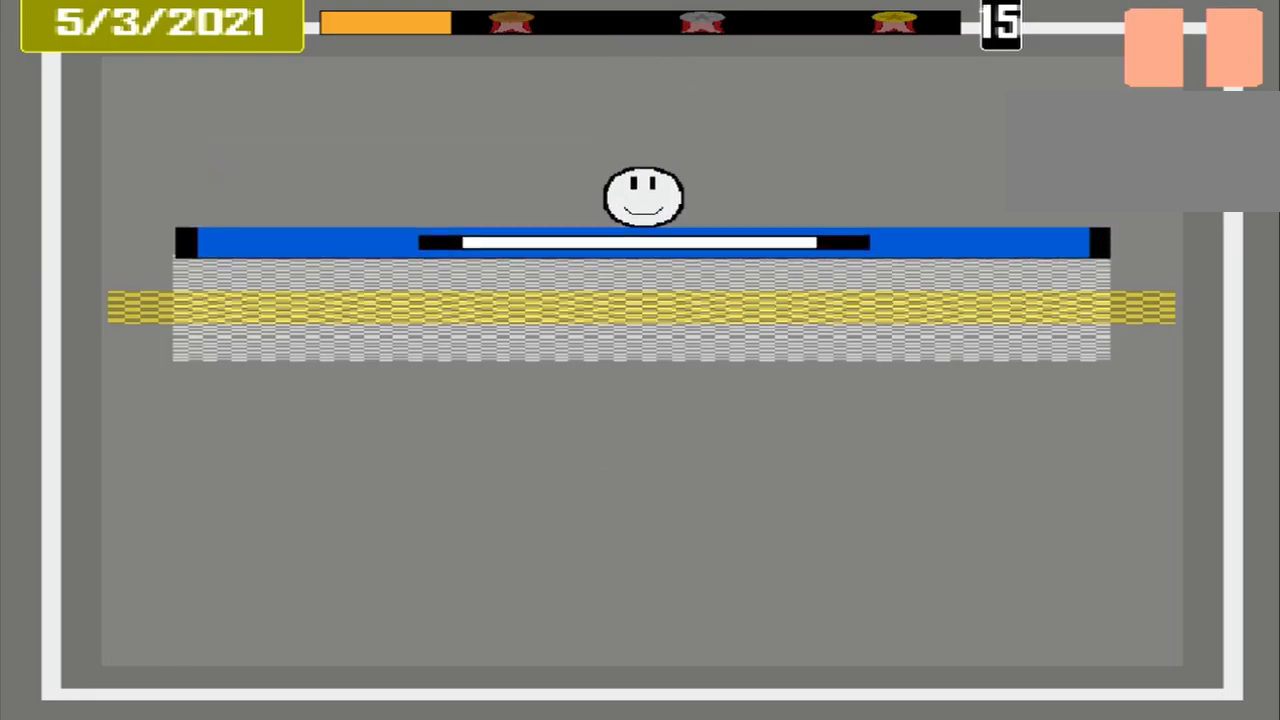
{"buttons": ["CROSS"], "events": [[375, "CROSS", "down"]]}
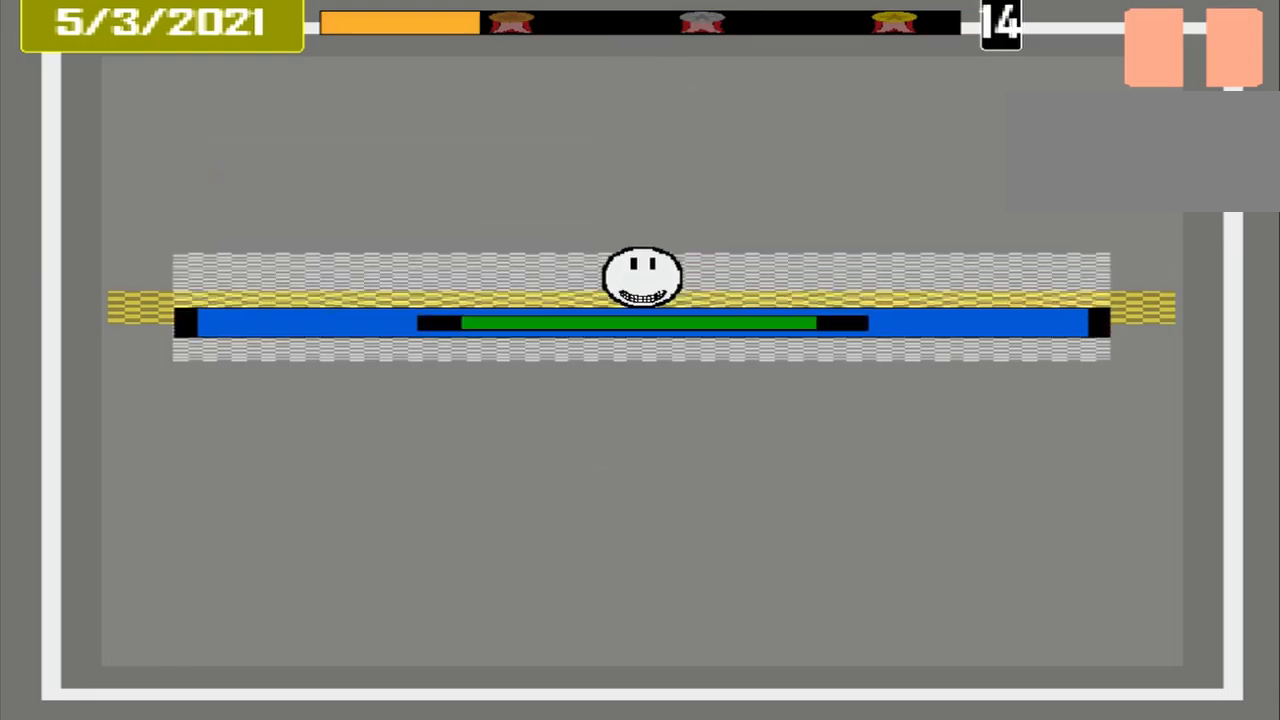
{"buttons": [], "events": [[209, "CROSS", "up"]]}
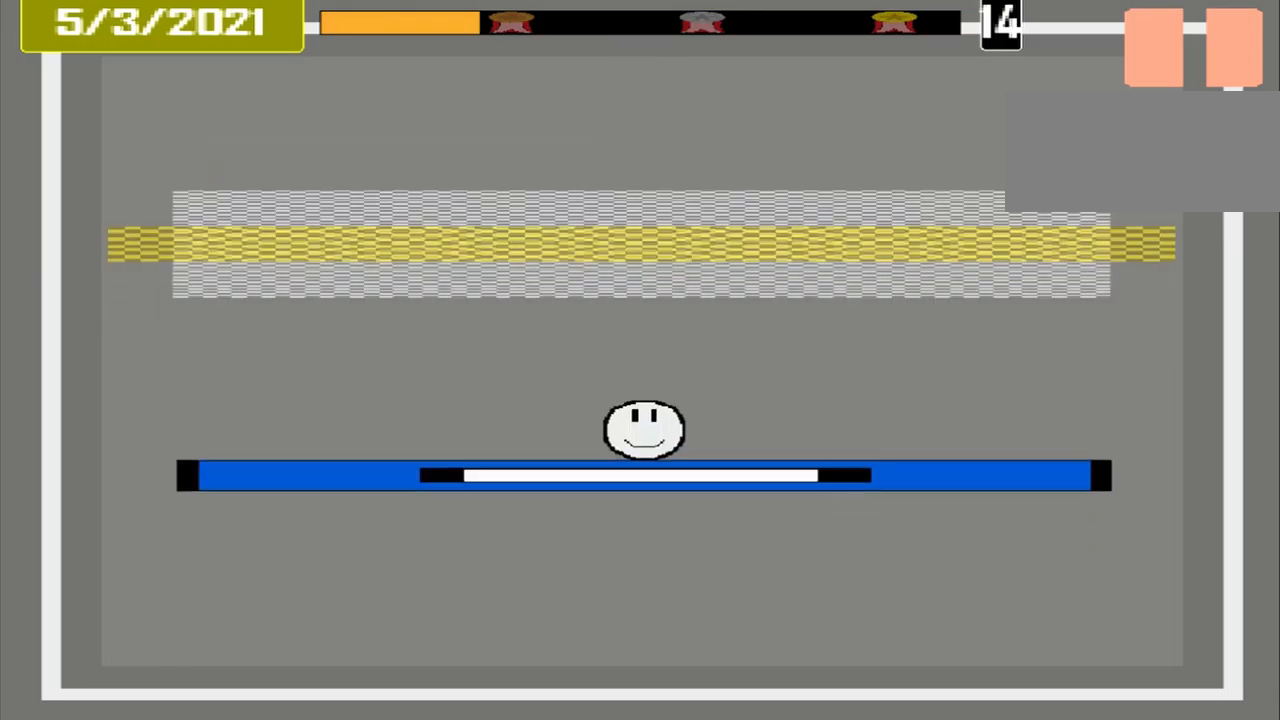
{"buttons": [], "events": []}
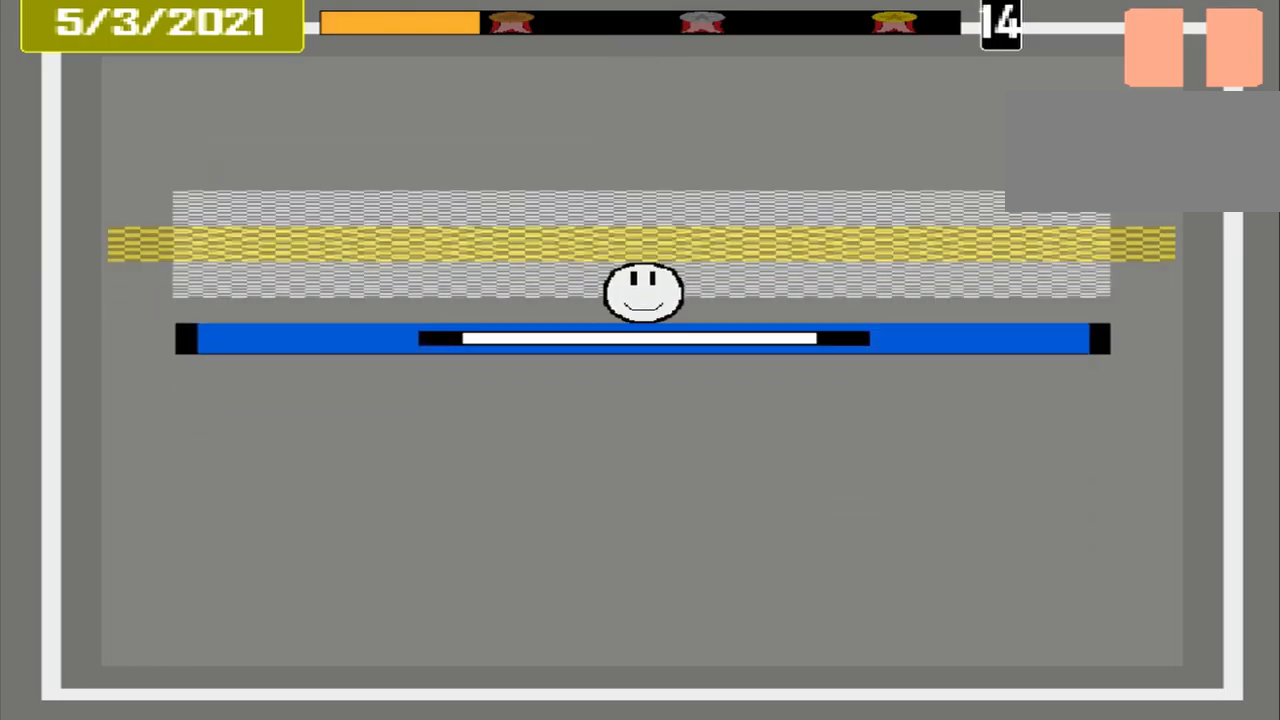
{"buttons": ["CROSS"], "events": [[459, "CROSS", "down"]]}
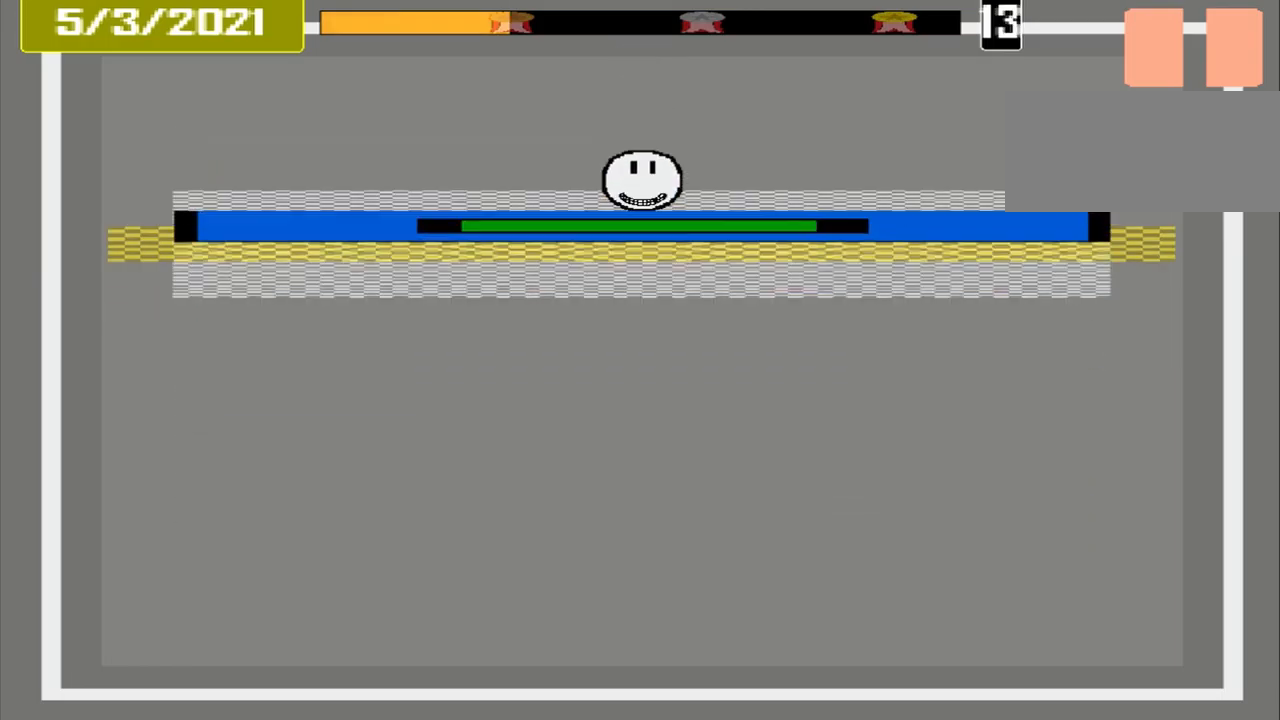
{"buttons": [], "events": [[209, "CROSS", "up"]]}
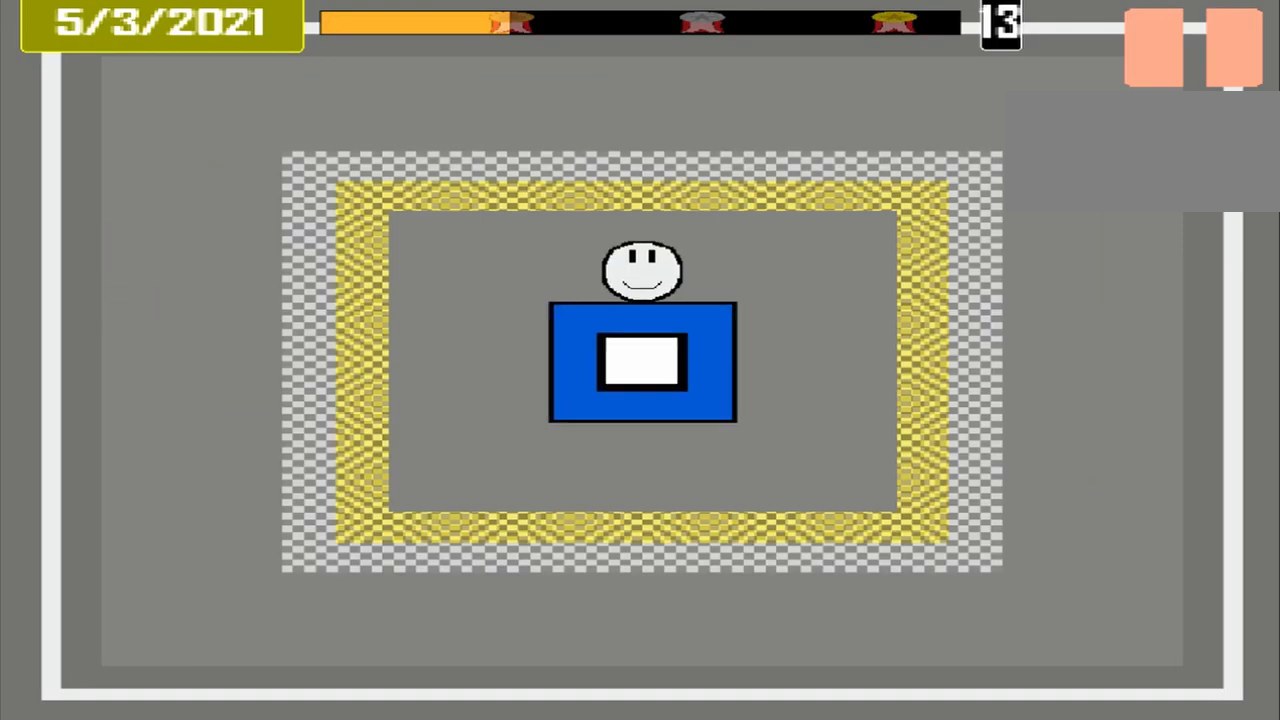
{"buttons": [], "events": []}
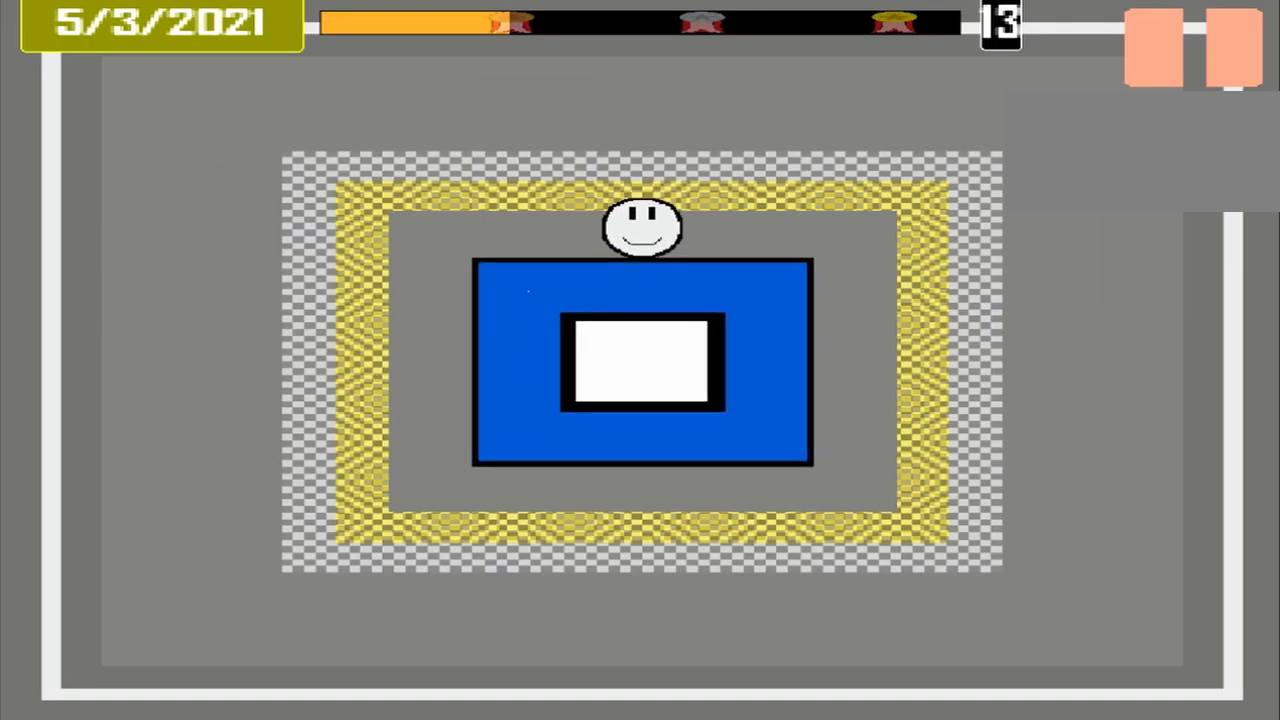
{"buttons": [], "events": []}
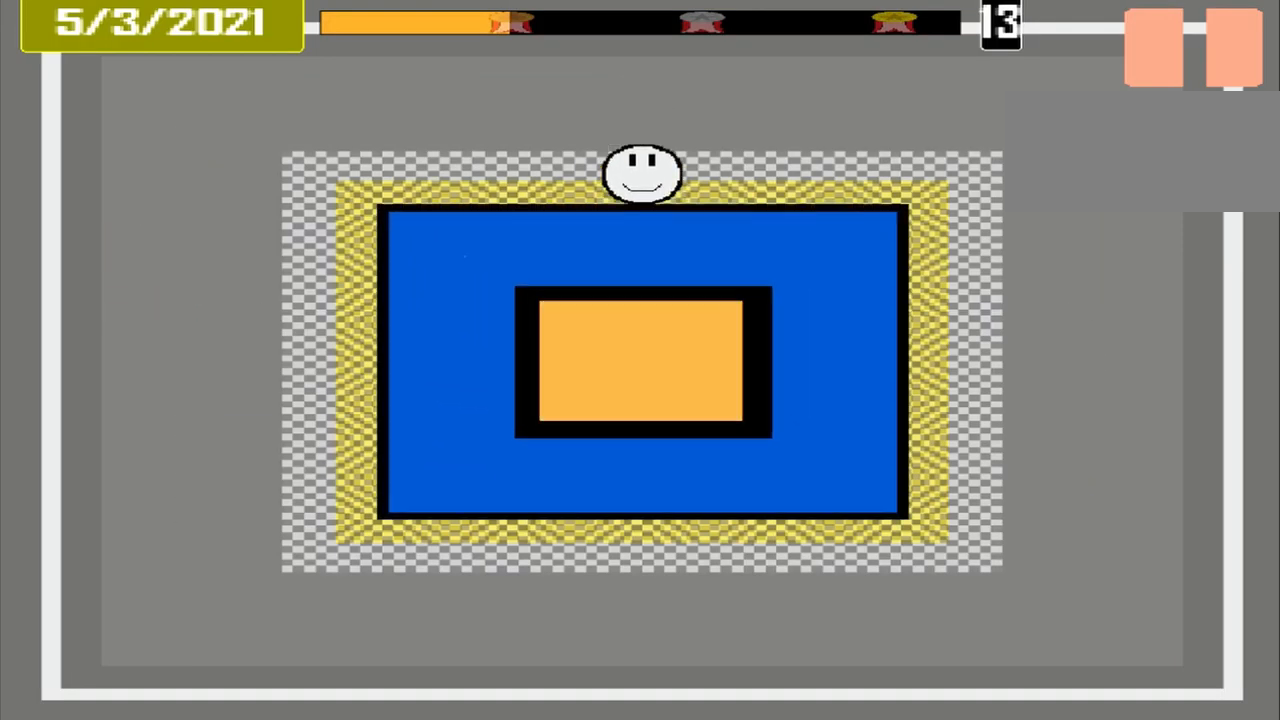
{"buttons": [], "events": [[42, "CROSS", "down"], [292, "CROSS", "up"]]}
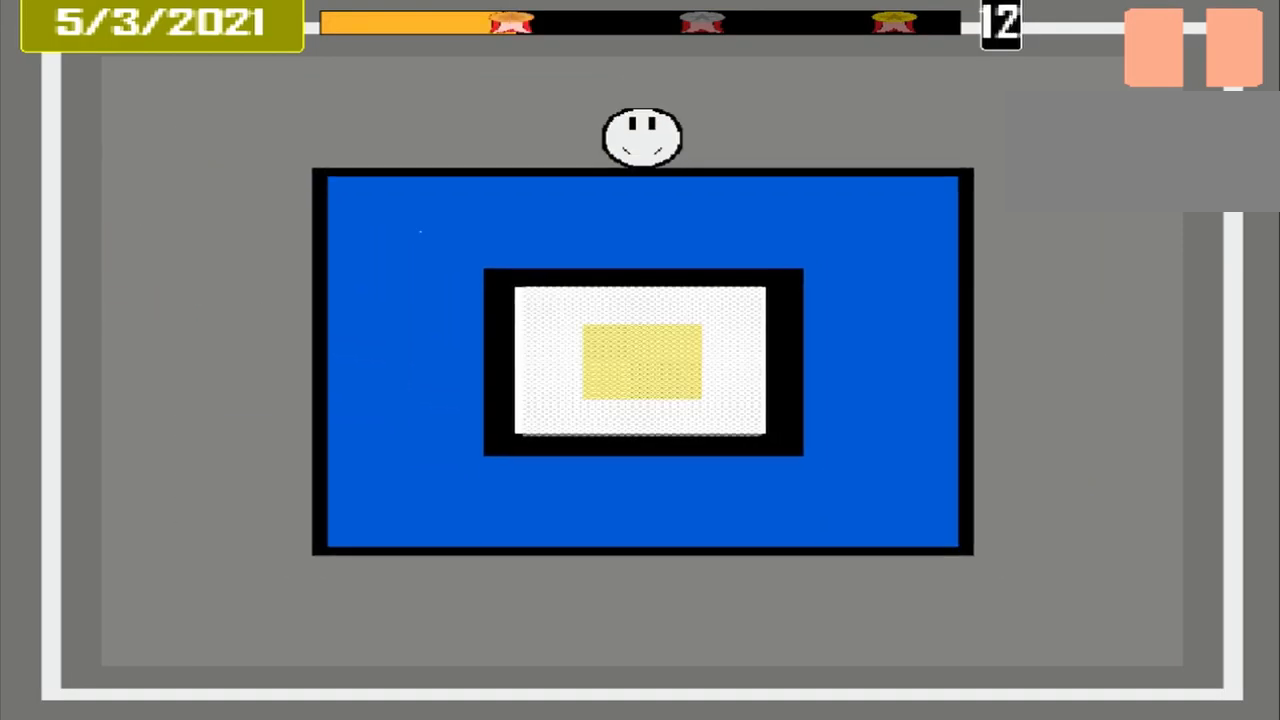
{"buttons": [], "events": []}
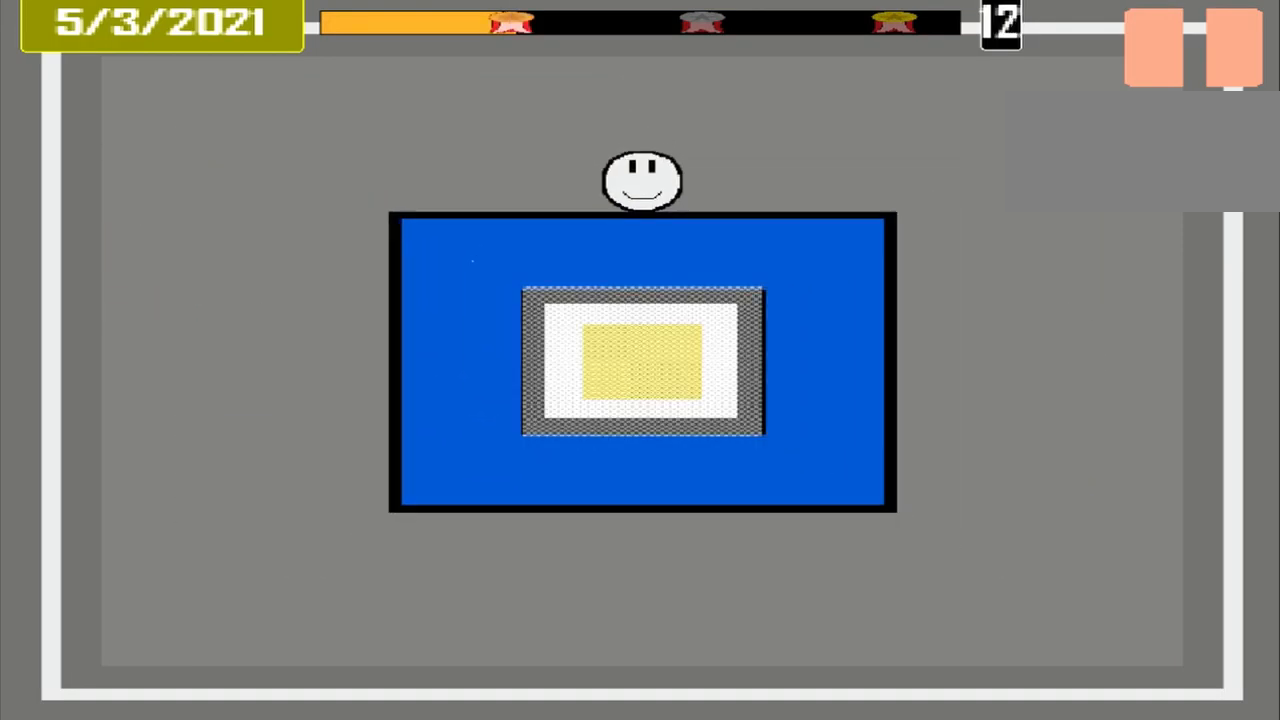
{"buttons": [], "events": []}
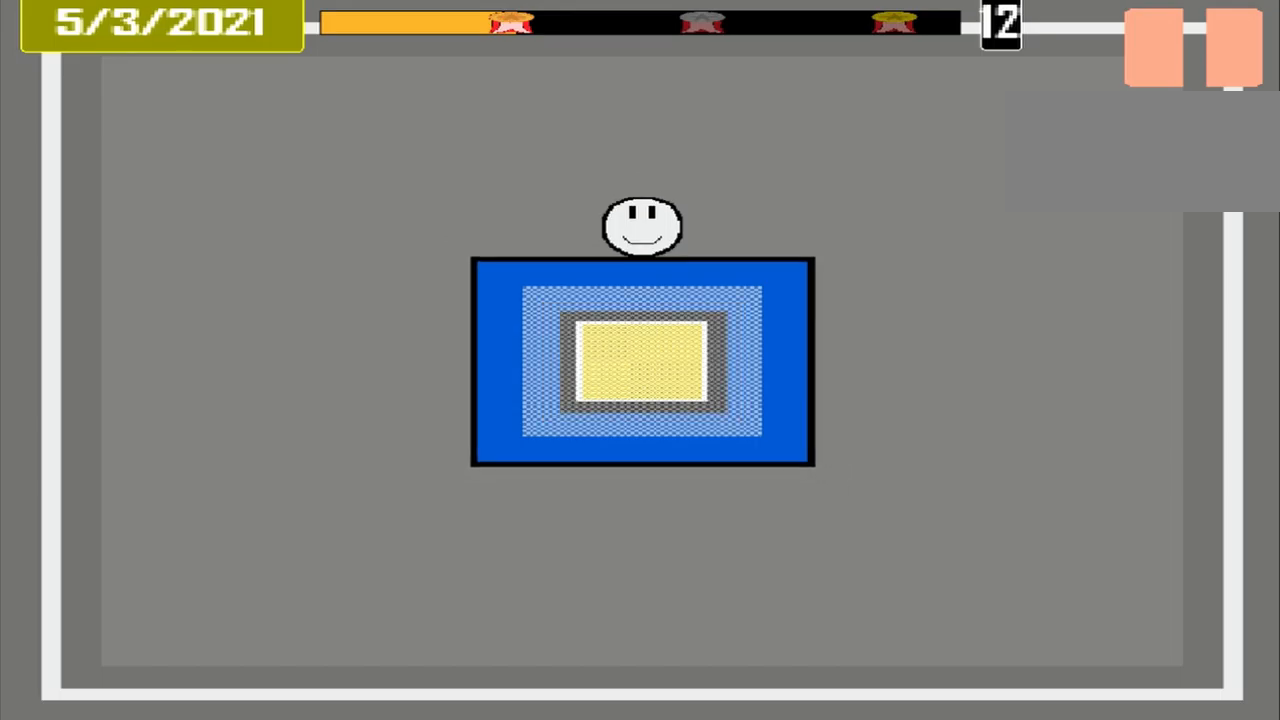
{"buttons": ["CROSS"], "events": [[458, "CROSS", "down"]]}
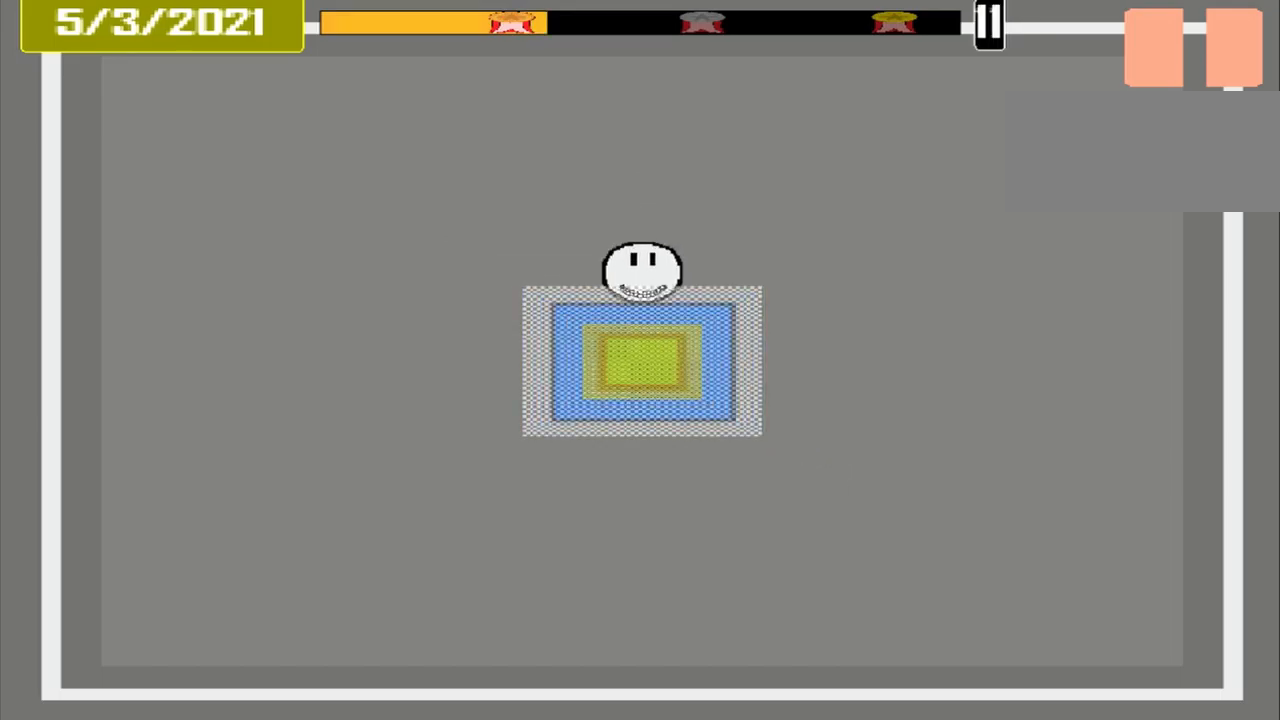
{"buttons": [], "events": [[125, "CROSS", "up"]]}
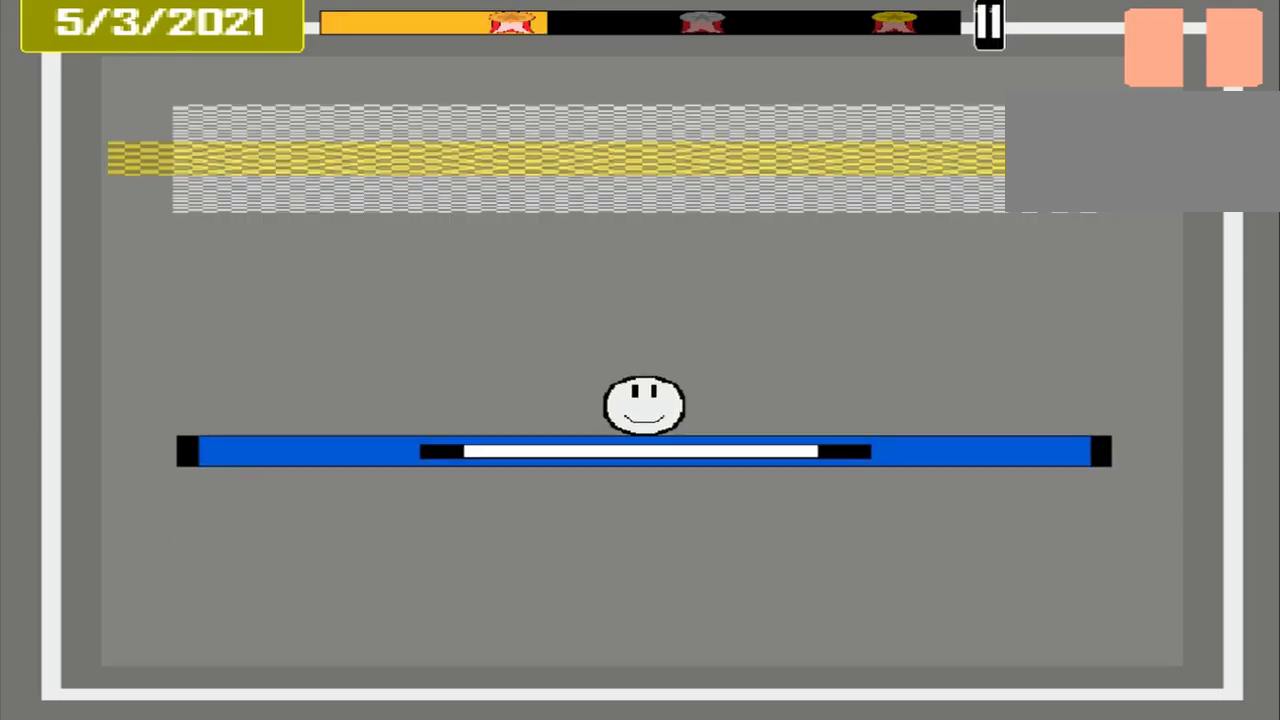
{"buttons": [], "events": []}
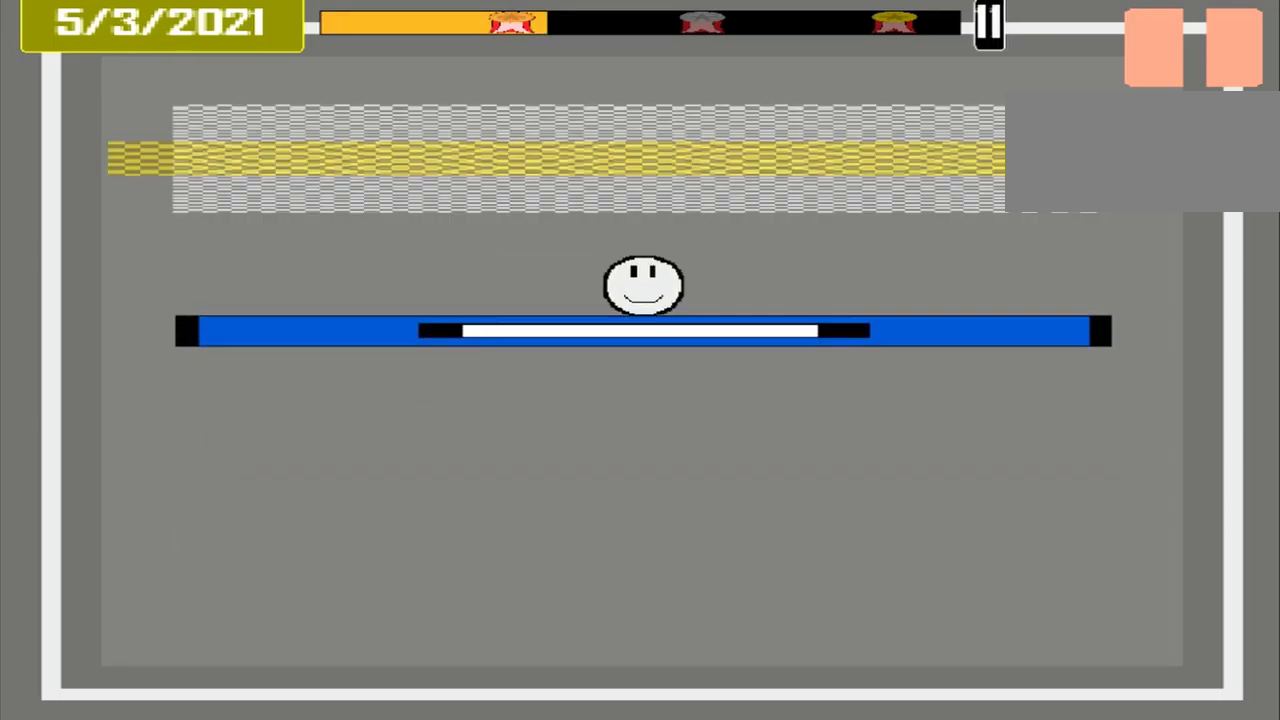
{"buttons": [], "events": []}
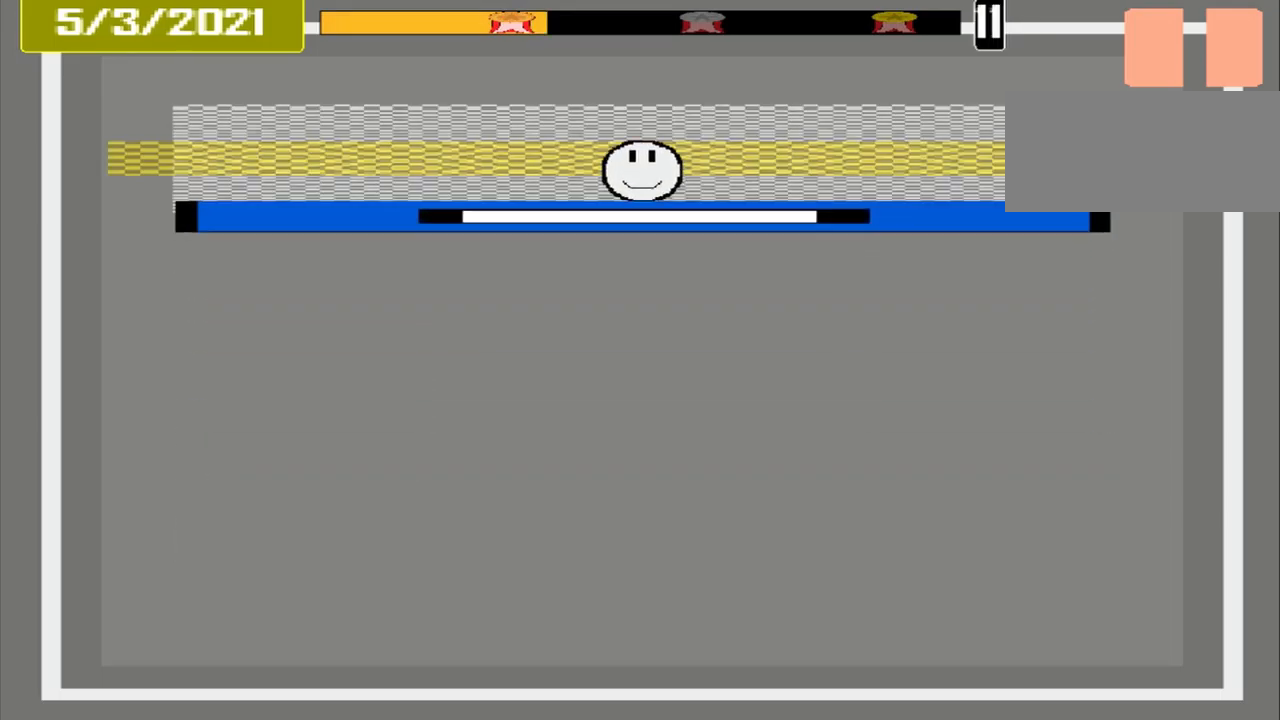
{"buttons": [], "events": [[83, "CROSS", "down"], [167, "CROSS", "up"]]}
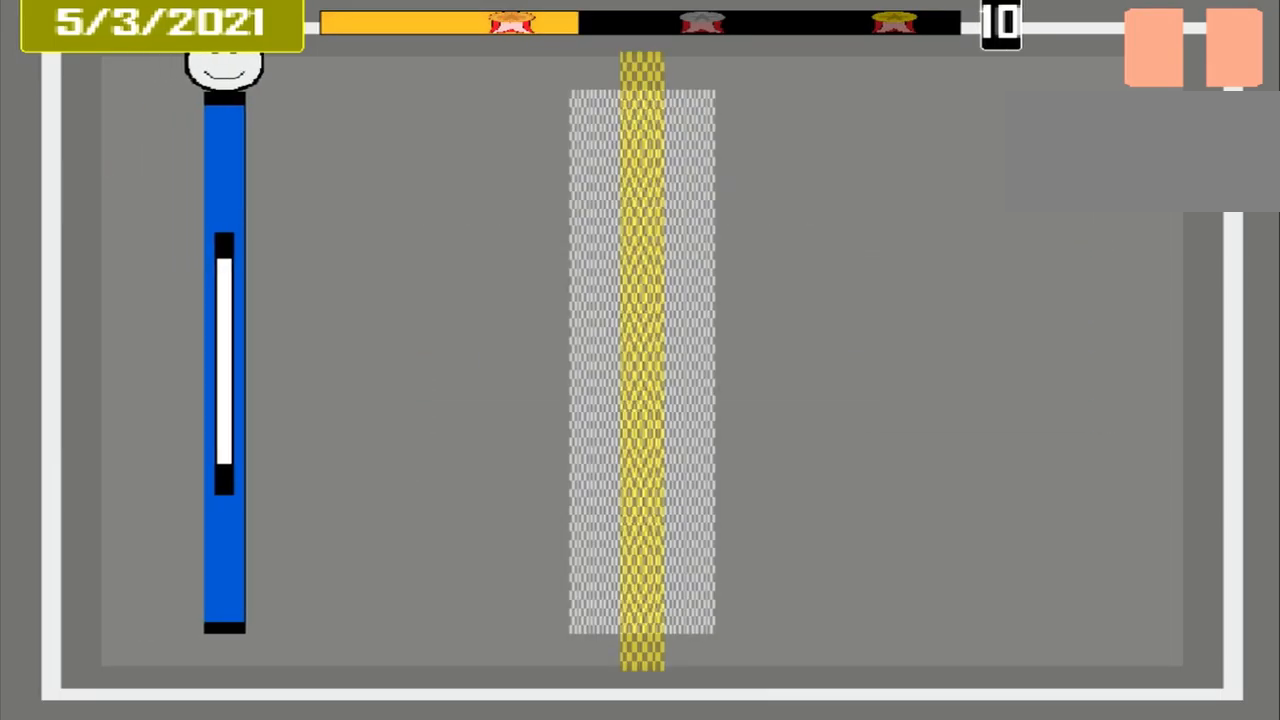
{"buttons": [], "events": []}
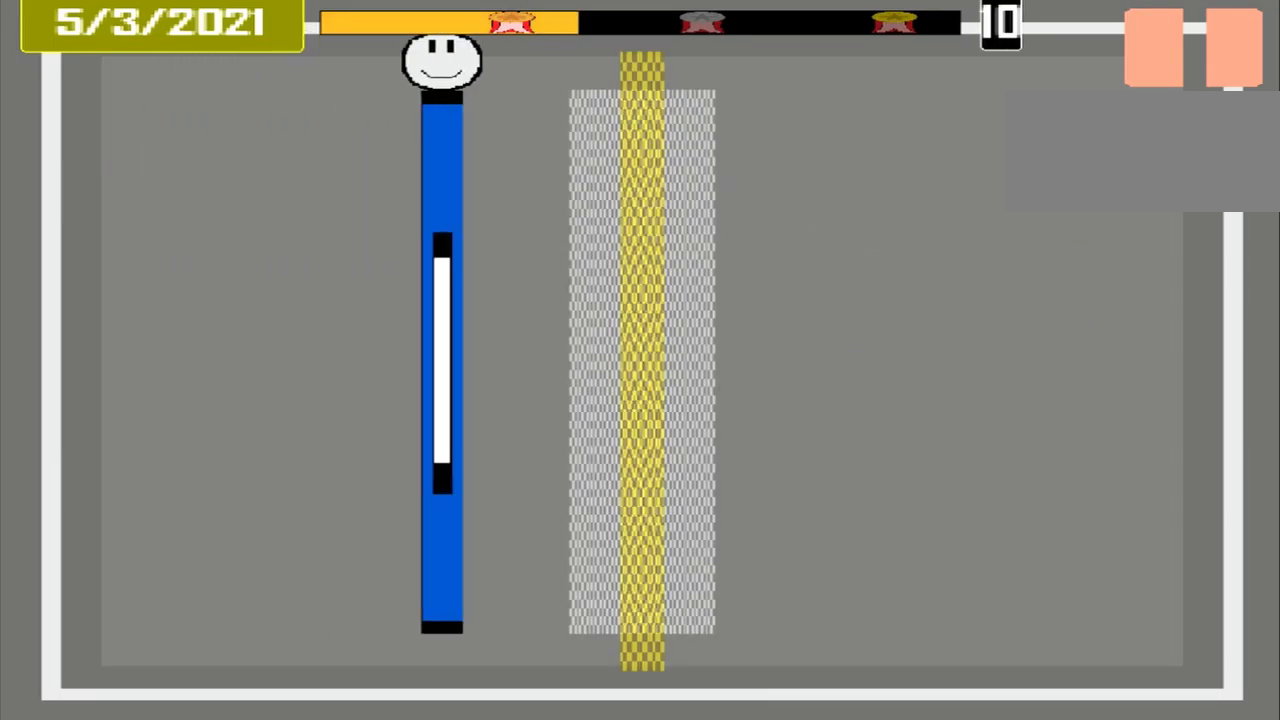
{"buttons": ["CROSS"], "events": [[458, "CROSS", "down"]]}
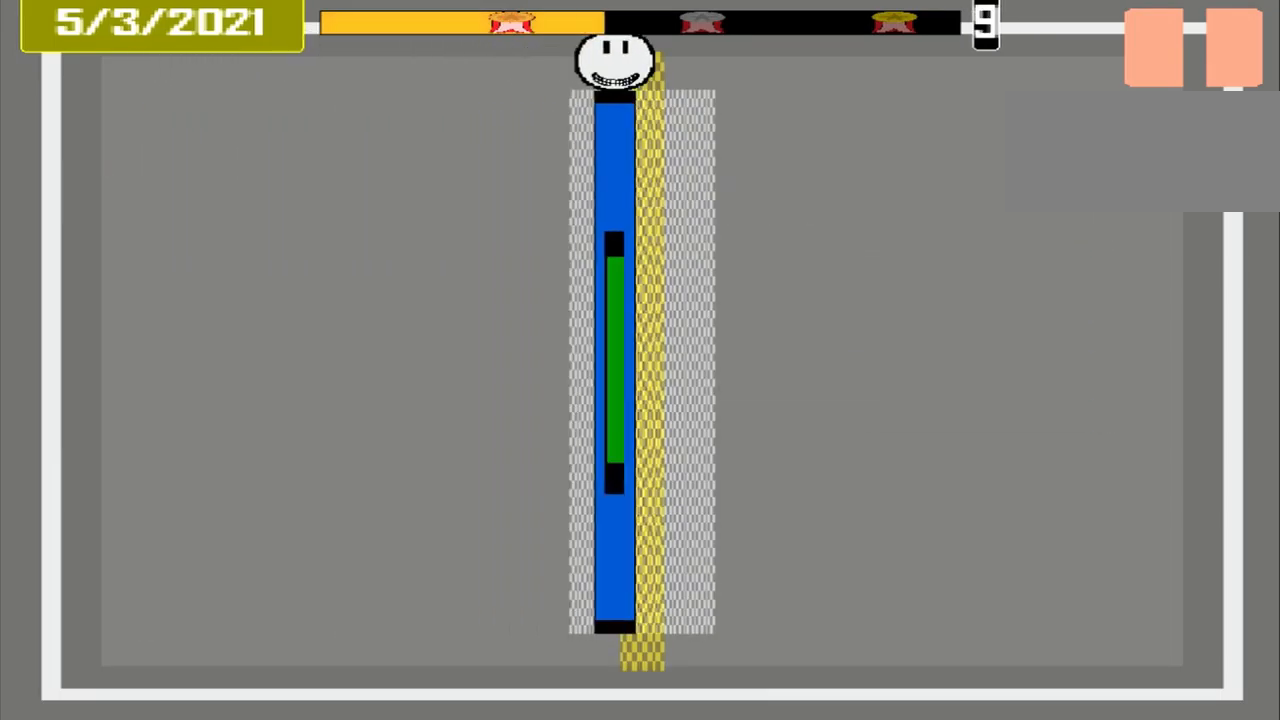
{"buttons": [], "events": [[167, "CROSS", "up"]]}
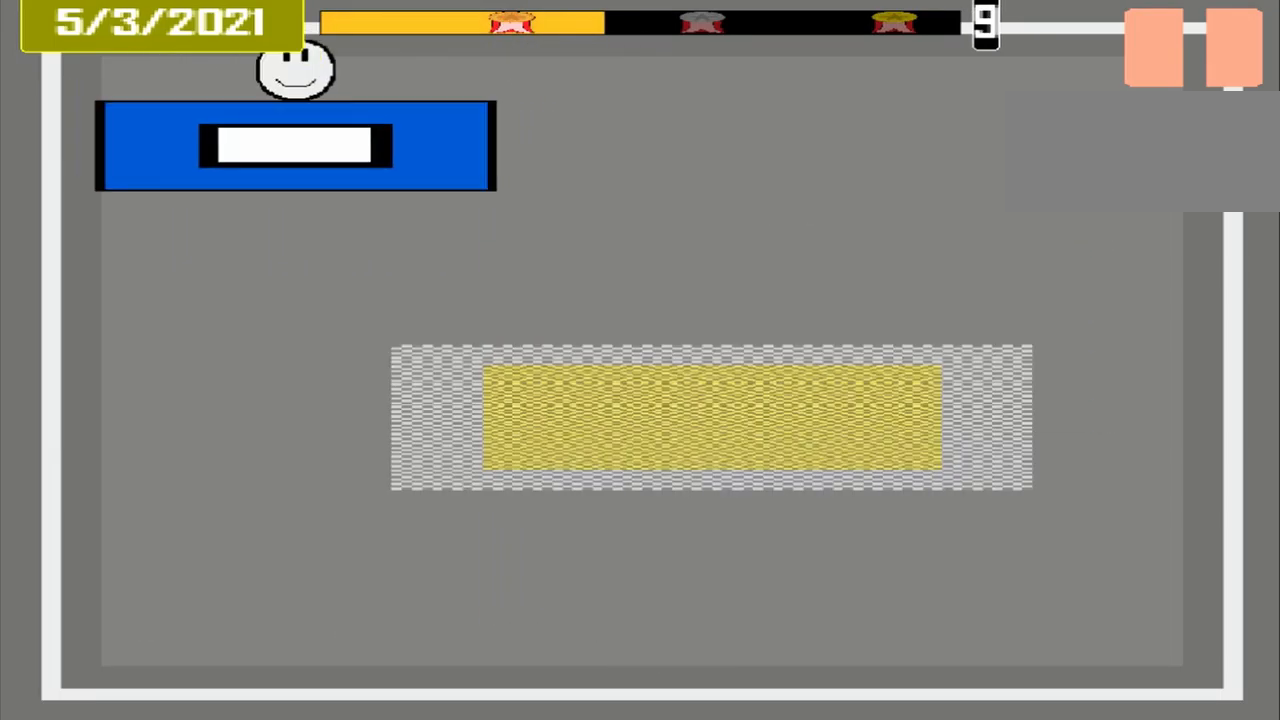
{"buttons": [], "events": []}
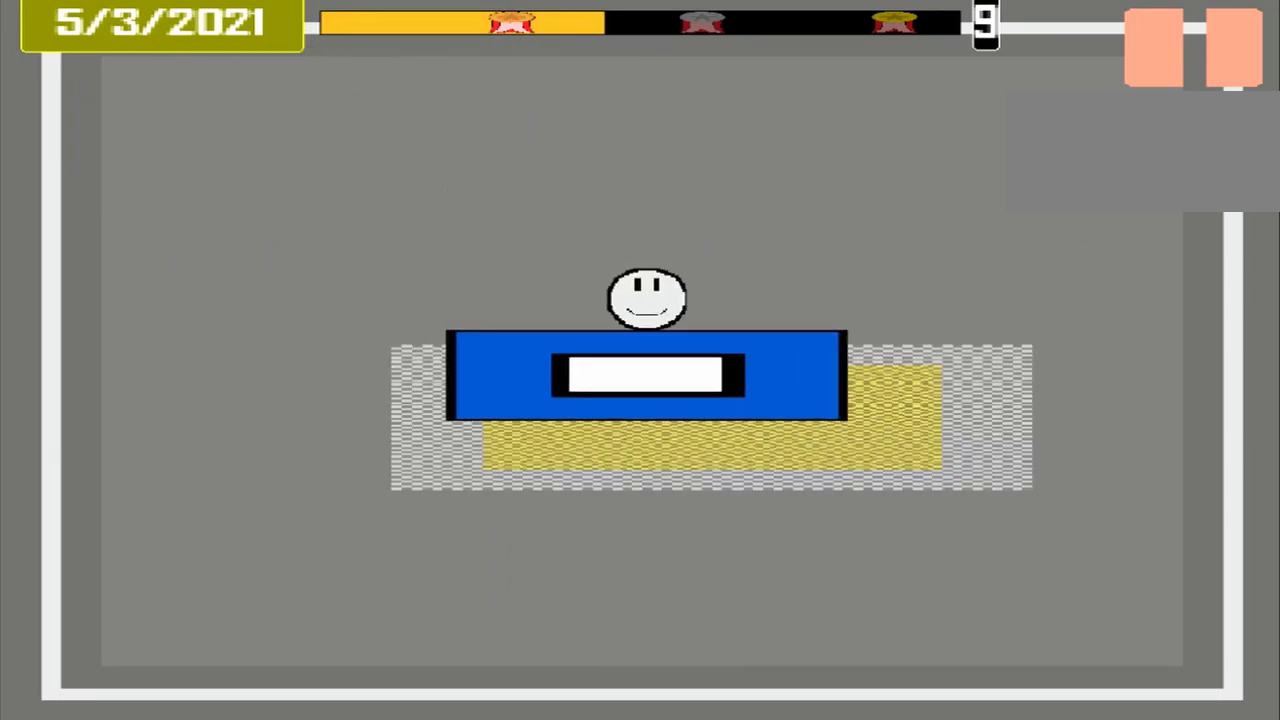
{"buttons": ["L1"], "events": [[292, "CROSS", "down"], [417, "CROSS", "up"], [458, "L1", "down"]]}